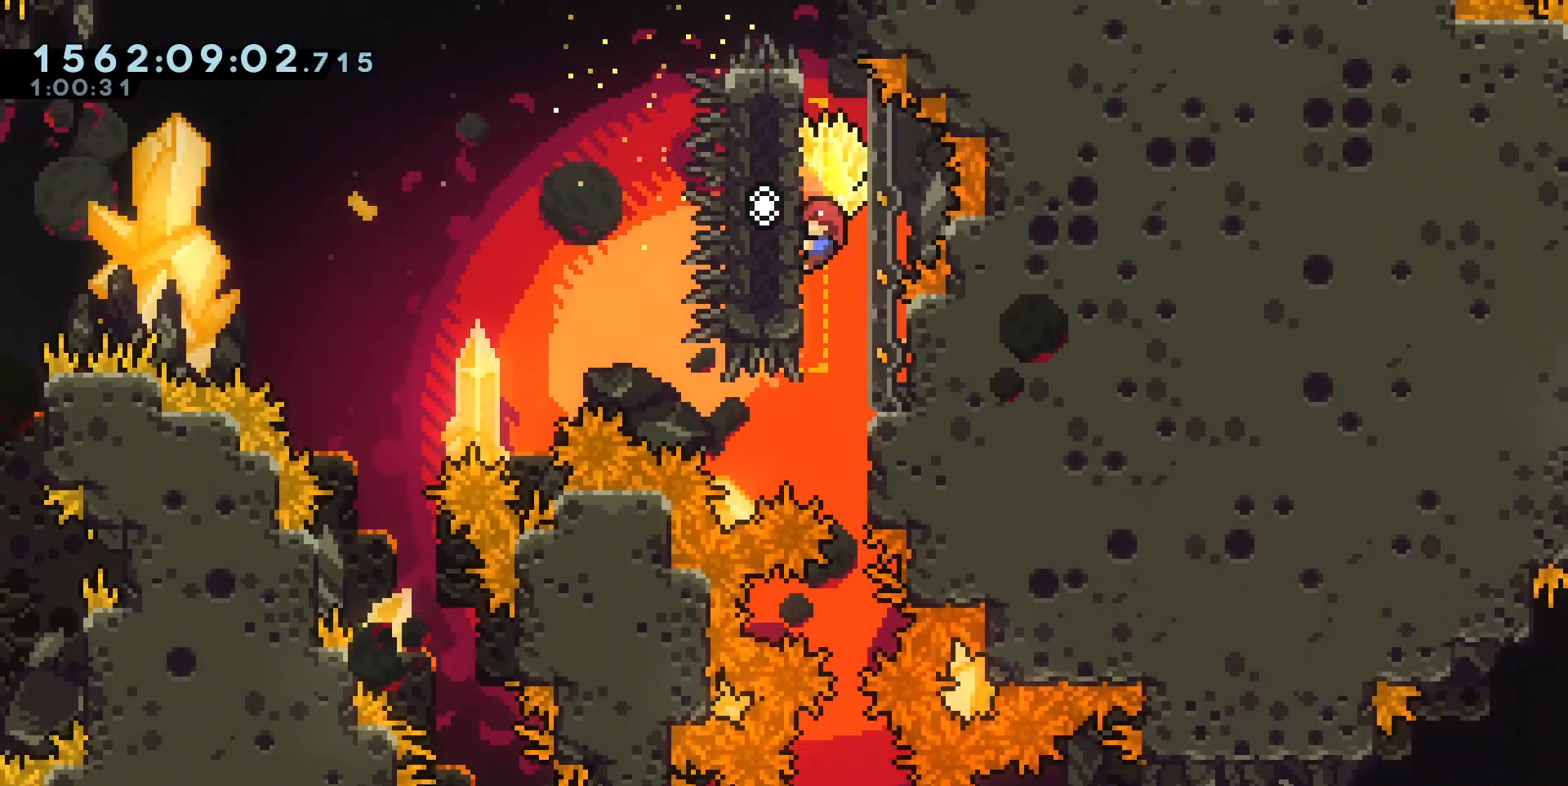
Gameplay with keyboard; each line is a JSON object with the keys held at the frame after it. "events" lists presses ("down") and releases ("up") of "a", "circle", "cross", "d", "s", "square", "triangle" and "w" between this image and that frame as [ms after this image, input, new state], when the widget could be followed in between. No other keys are recorded. Mouse input is not recorded. Key names are as the overlay labels them; some are game actions (e.g. jump) rather than physical keys. Not read: other_keys.
{"keys": [], "events": []}
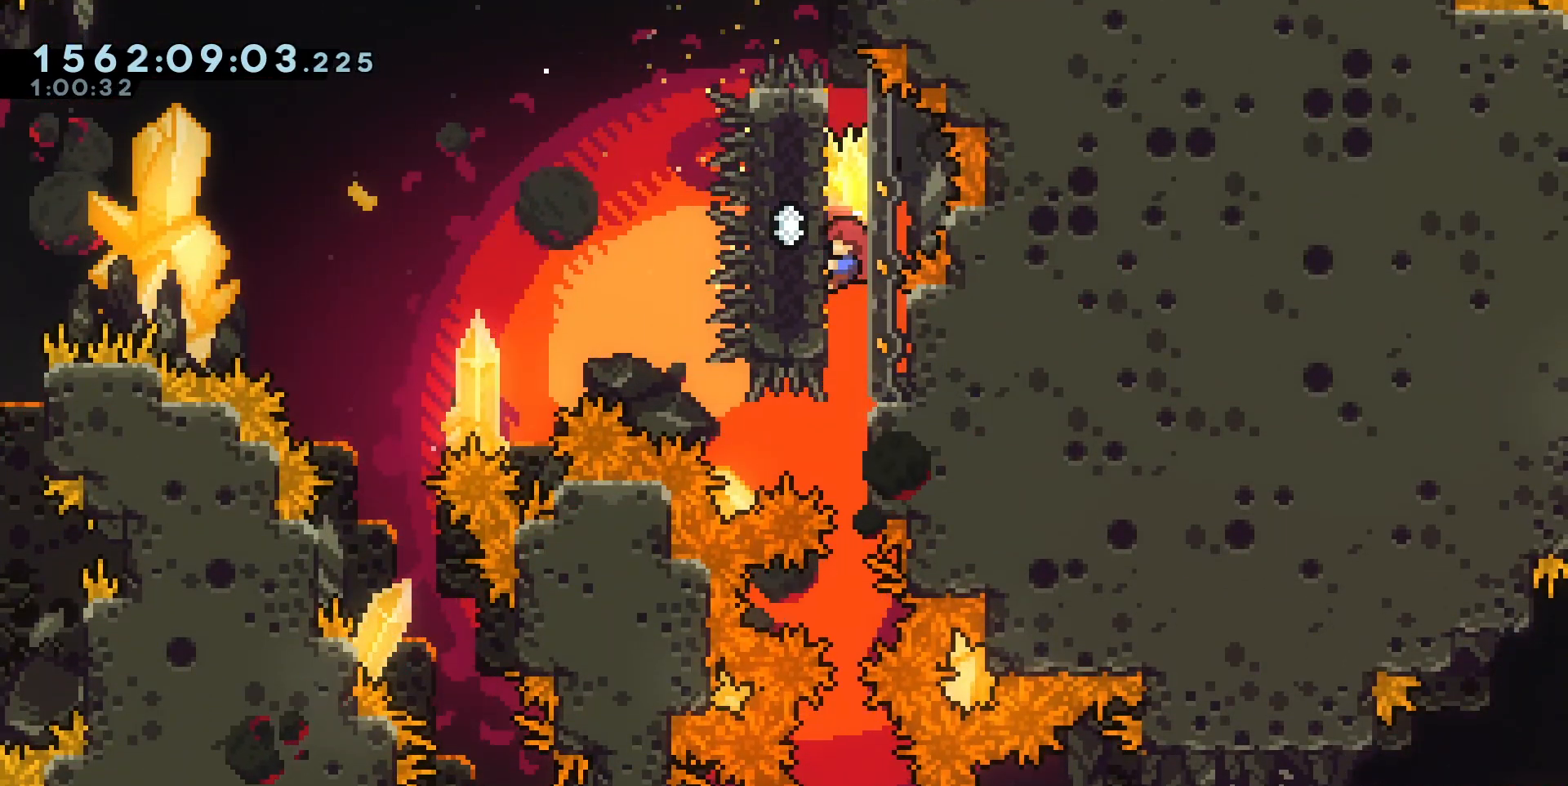
{"keys": [], "events": []}
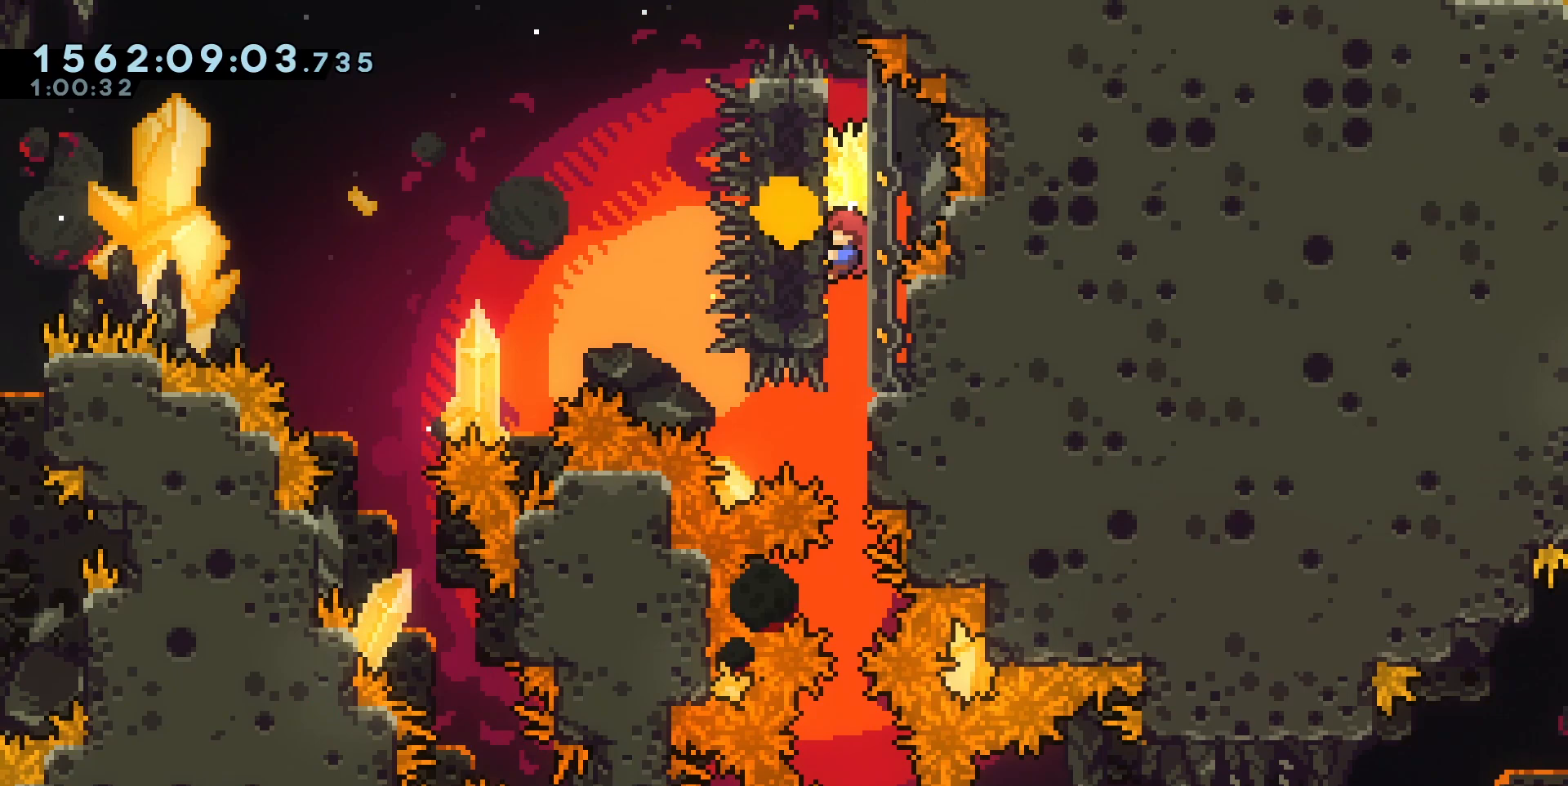
{"keys": ["s"], "events": [[367, "s", "down"]]}
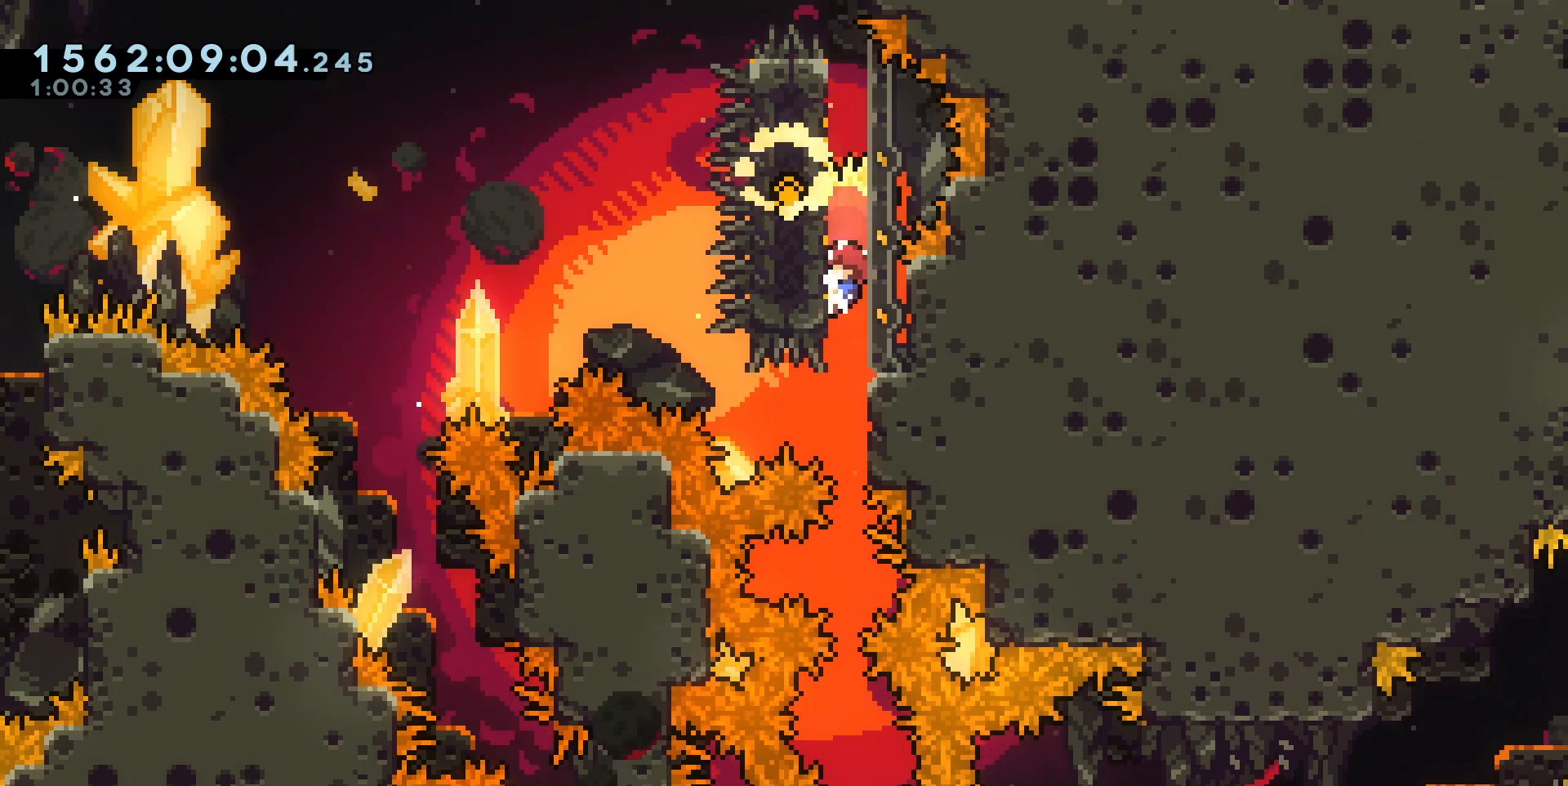
{"keys": ["s"], "events": []}